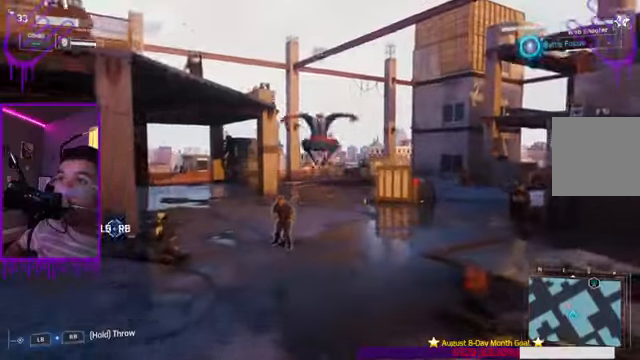
Gameplay with a controller (Xbox layout); each line is a JSON object with the inputs held at the frame after it. "events" lists button and stick changes between this image and that frame as [ms after this image, input, new state], when the widget could be followed in between. Not read: L3 R3.
{"buttons": [], "left_stick": "up", "right_stick": "center", "events": [[367, "X", "up"]]}
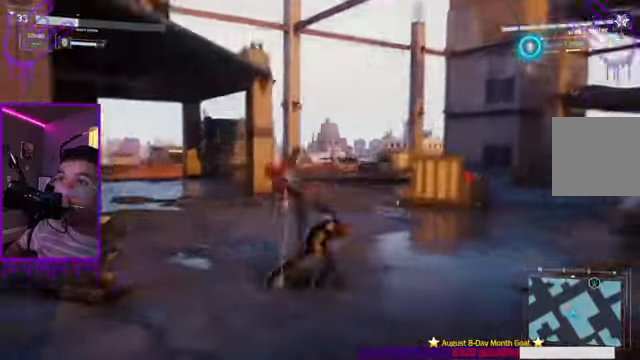
{"buttons": ["X"], "left_stick": "up", "right_stick": "right", "events": [[333, "X", "down"], [333, "right_stick", "right"]]}
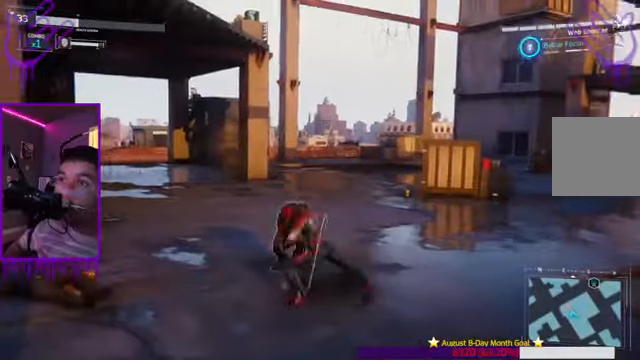
{"buttons": [], "left_stick": "up", "right_stick": "center", "events": [[67, "X", "up"], [167, "right_stick", "center"]]}
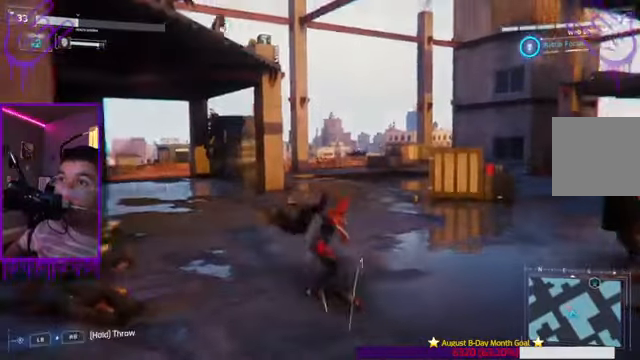
{"buttons": ["X"], "left_stick": "up", "right_stick": "center", "events": [[33, "X", "down"], [200, "X", "up"], [467, "X", "down"]]}
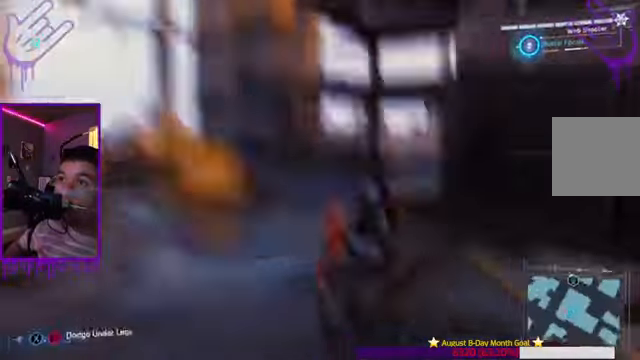
{"buttons": [], "left_stick": "up", "right_stick": "center", "events": [[134, "X", "up"]]}
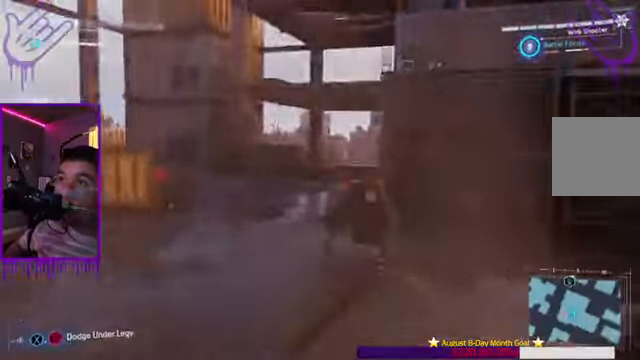
{"buttons": ["X"], "left_stick": "up", "right_stick": "right", "events": [[33, "B", "down"], [300, "B", "up"], [300, "X", "down"], [400, "right_stick", "right"]]}
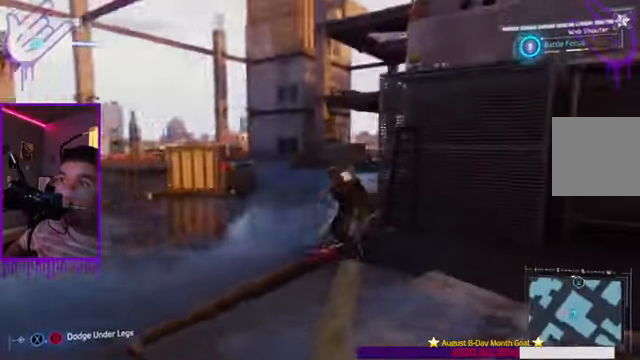
{"buttons": [], "left_stick": "up", "right_stick": "center", "events": [[201, "X", "up"], [267, "right_stick", "center"]]}
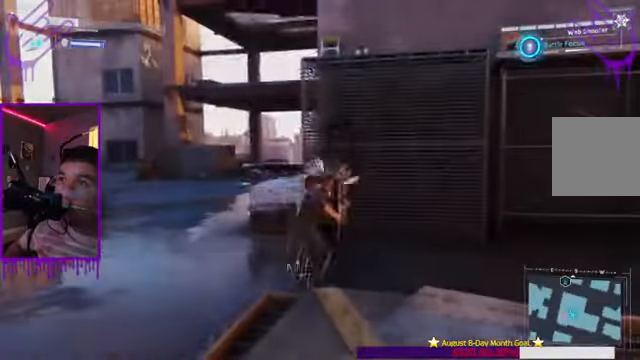
{"buttons": [], "left_stick": "up", "right_stick": "center", "events": [[100, "X", "down"], [200, "X", "up"]]}
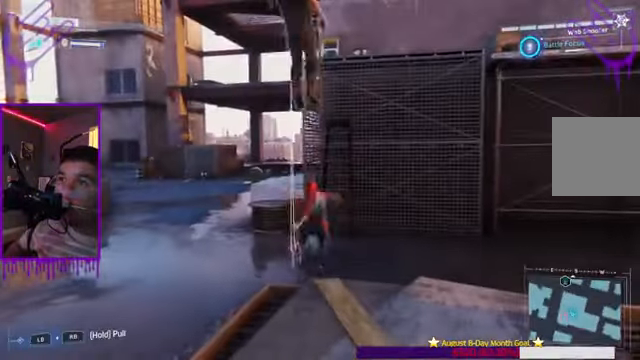
{"buttons": ["X"], "left_stick": "up", "right_stick": "center", "events": [[33, "X", "down"], [167, "X", "up"], [467, "X", "down"]]}
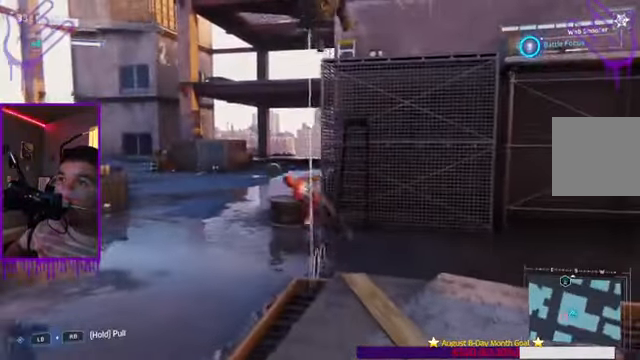
{"buttons": ["B"], "left_stick": "up", "right_stick": "center", "events": [[167, "X", "up"], [501, "B", "down"]]}
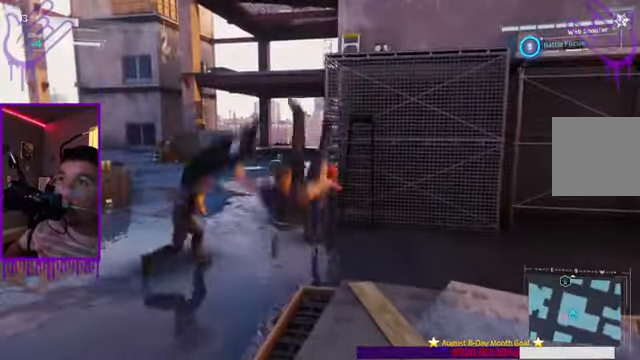
{"buttons": ["B"], "left_stick": "up", "right_stick": "center", "events": []}
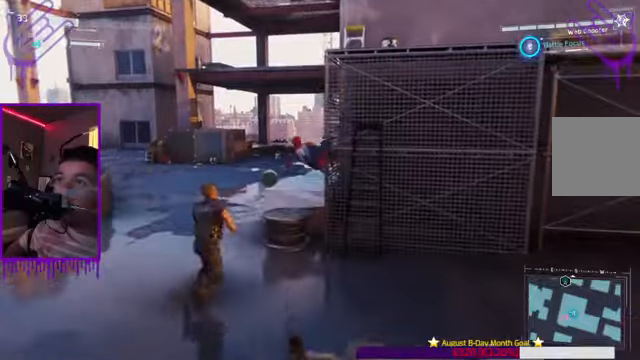
{"buttons": ["B"], "left_stick": "up", "right_stick": "left", "events": [[200, "B", "up"], [300, "B", "down"], [300, "right_stick", "left"]]}
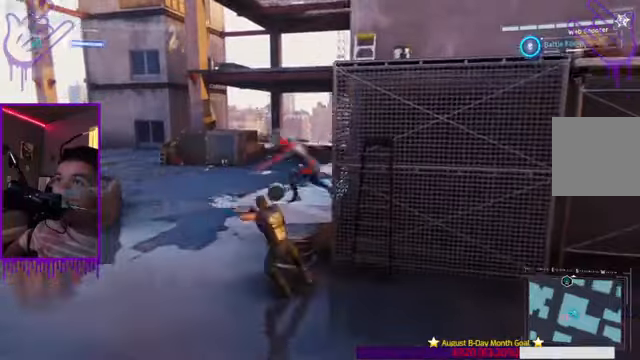
{"buttons": ["B"], "left_stick": "up", "right_stick": "center", "events": [[167, "B", "up"], [301, "right_stick", "center"], [334, "B", "down"]]}